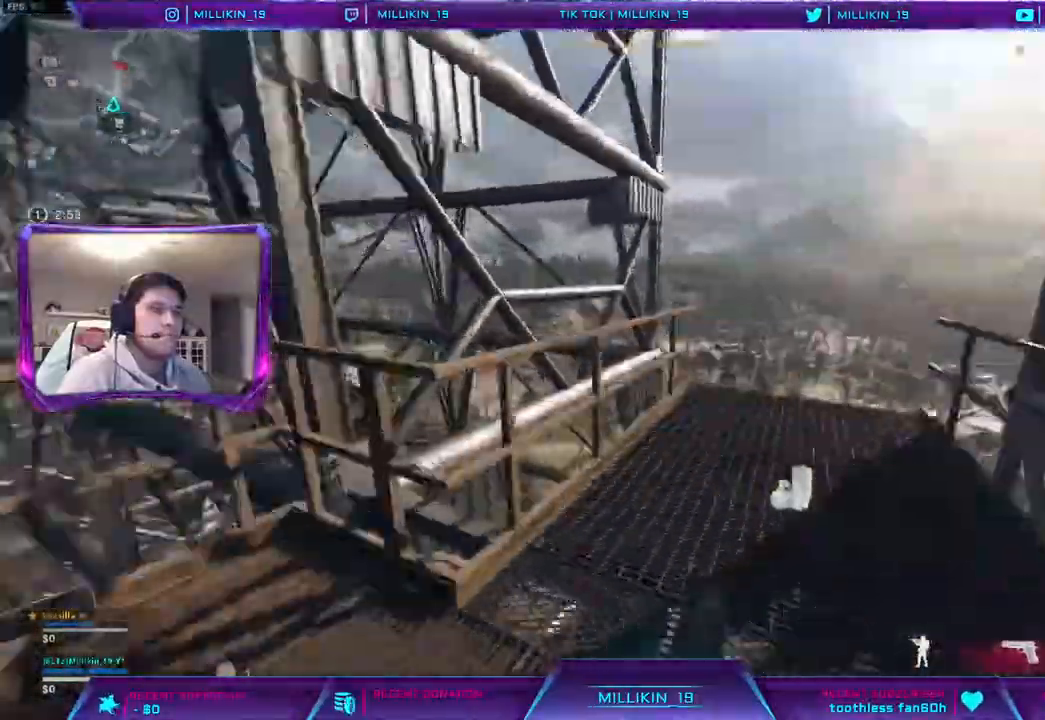
Gameplay with a controller (PlayStation layout); each line is a JSON object with the inputs held at the frame after it. "events" lists button and stick changes between this image and that frame as [ms after this image, input, new state], when the widget could be followed in between. Not read: TOUCHPAD.
{"buttons": [], "left_stick": "down-left", "right_stick": "center", "events": [[17, "right_stick", "center"], [83, "left_stick", "right"], [117, "right_stick", "left"], [133, "CIRCLE", "down"], [150, "left_stick", "down"], [233, "CIRCLE", "up"], [267, "left_stick", "down-left"], [283, "CROSS", "down"], [283, "SQUARE", "up"], [300, "CIRCLE", "down"], [300, "right_stick", "center"], [350, "CIRCLE", "up"], [367, "CROSS", "up"], [383, "SQUARE", "down"], [433, "SQUARE", "up"]]}
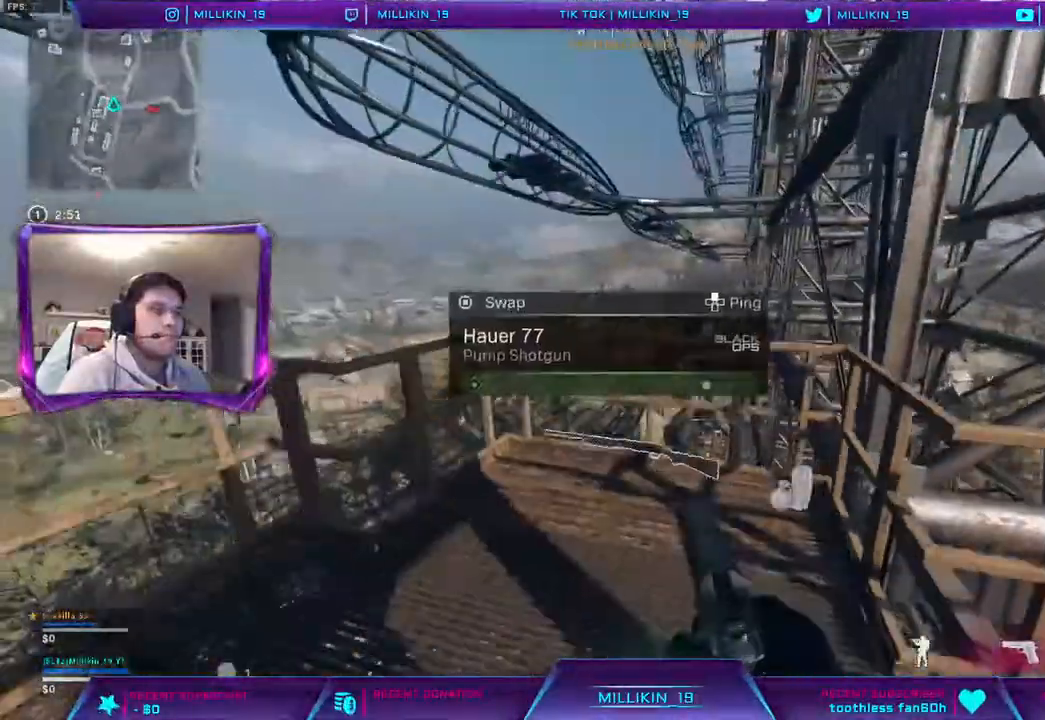
{"buttons": [], "left_stick": "up", "right_stick": "center", "events": [[50, "right_stick", "left"], [233, "left_stick", "up-left"], [300, "left_stick", "up"], [317, "right_stick", "center"], [400, "TRIANGLE", "down"], [467, "TRIANGLE", "up"]]}
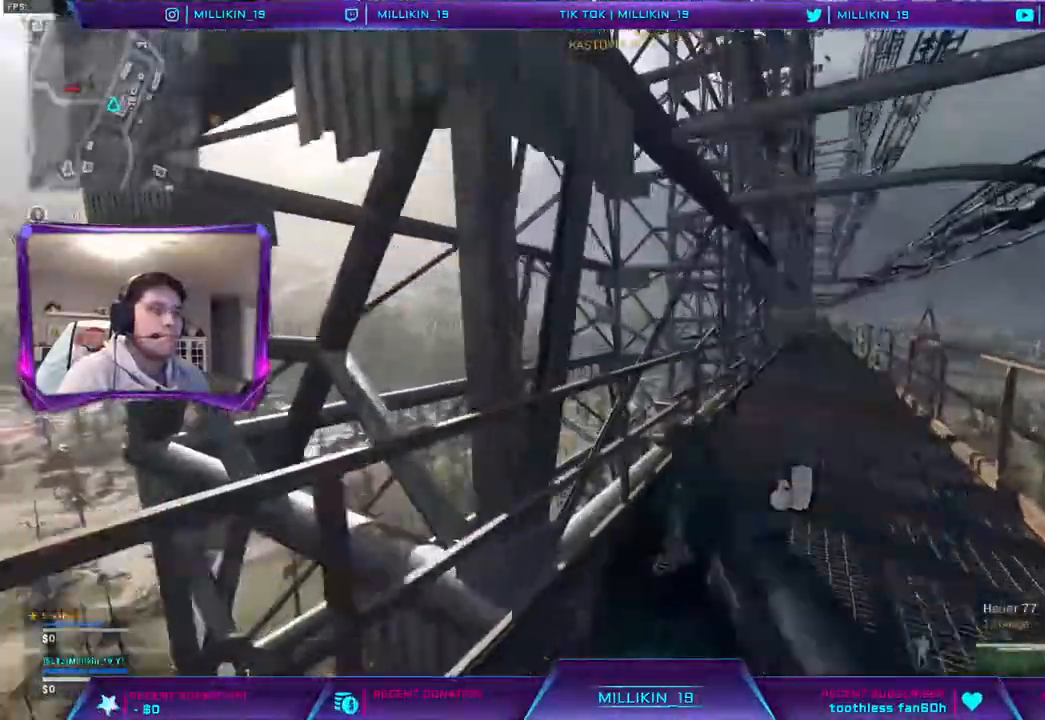
{"buttons": ["TRIANGLE"], "left_stick": "up-right", "right_stick": "center", "events": [[50, "TRIANGLE", "down"], [83, "TRIANGLE", "up"], [117, "left_stick", "up-right"], [200, "TRIANGLE", "down"]]}
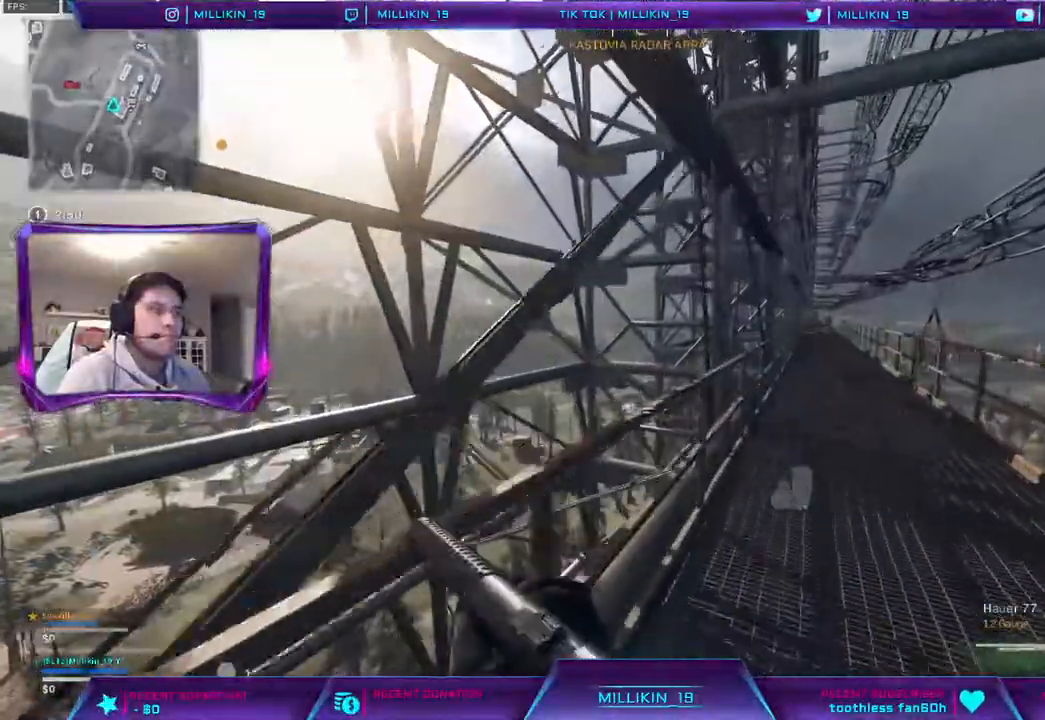
{"buttons": ["TRIANGLE"], "left_stick": "up-right", "right_stick": "center", "events": []}
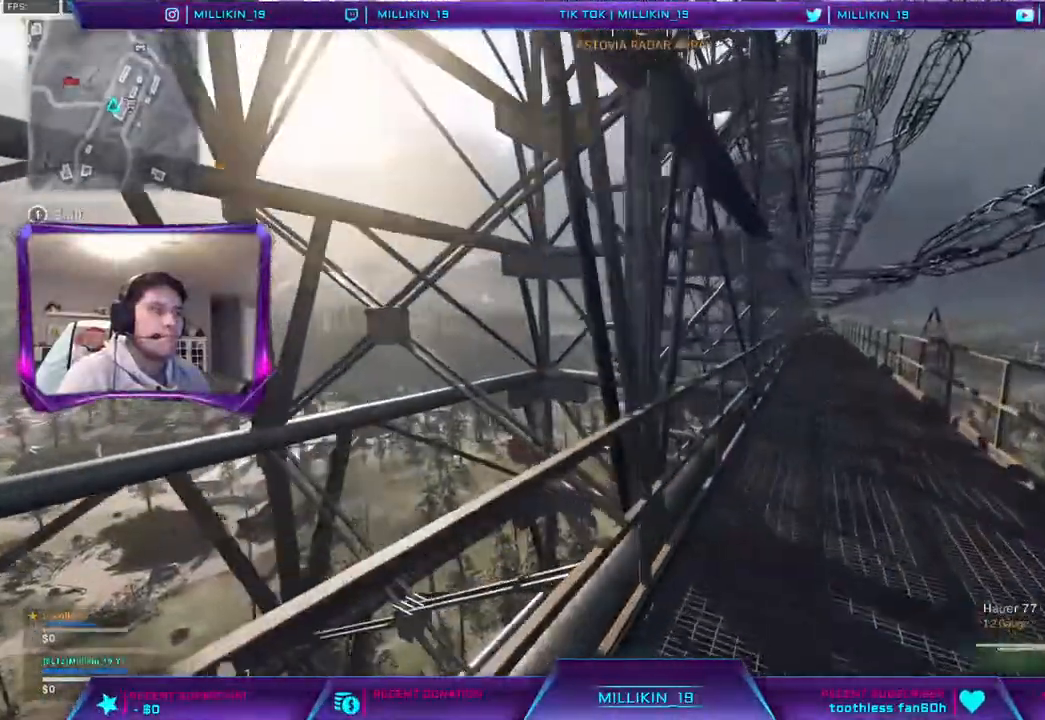
{"buttons": [], "left_stick": "up", "right_stick": "center", "events": [[67, "TRIANGLE", "up"], [317, "right_stick", "right"], [417, "left_stick", "up"], [417, "right_stick", "center"]]}
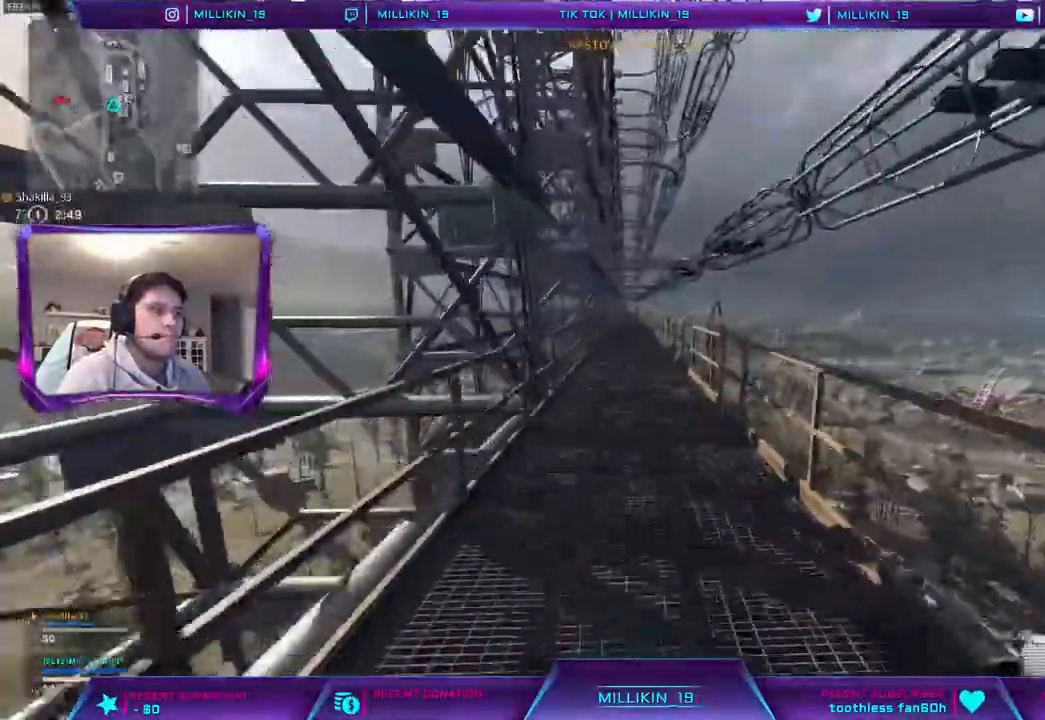
{"buttons": ["R3"], "left_stick": "up", "right_stick": "center", "events": [[467, "R3", "down"]]}
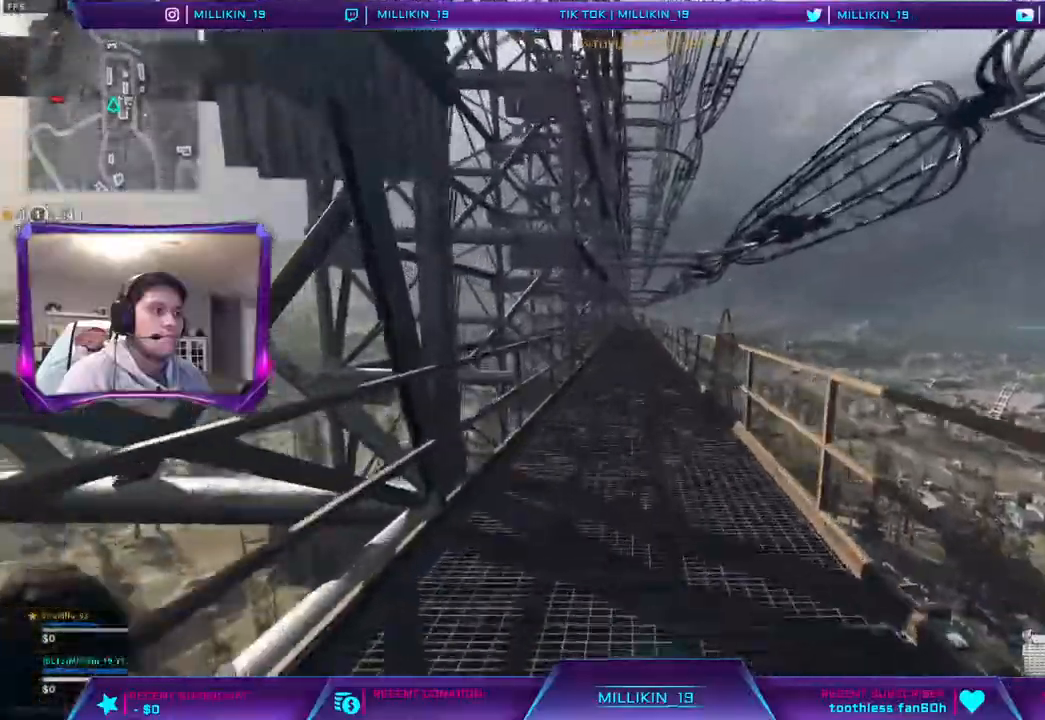
{"buttons": ["L3"], "left_stick": "up", "right_stick": "center", "events": [[50, "R3", "up"], [133, "R3", "down"], [183, "R3", "up"], [250, "R3", "down"], [350, "R3", "up"], [400, "L3", "down"]]}
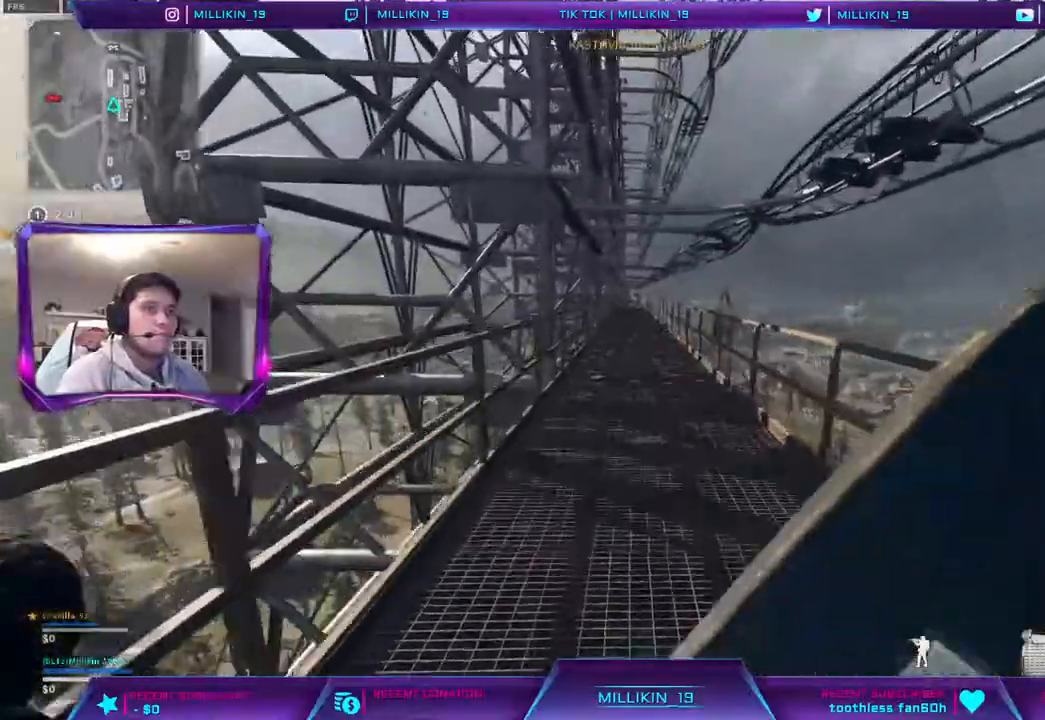
{"buttons": [], "left_stick": "up", "right_stick": "center", "events": [[183, "L3", "up"], [283, "R3", "down"], [383, "R3", "up"]]}
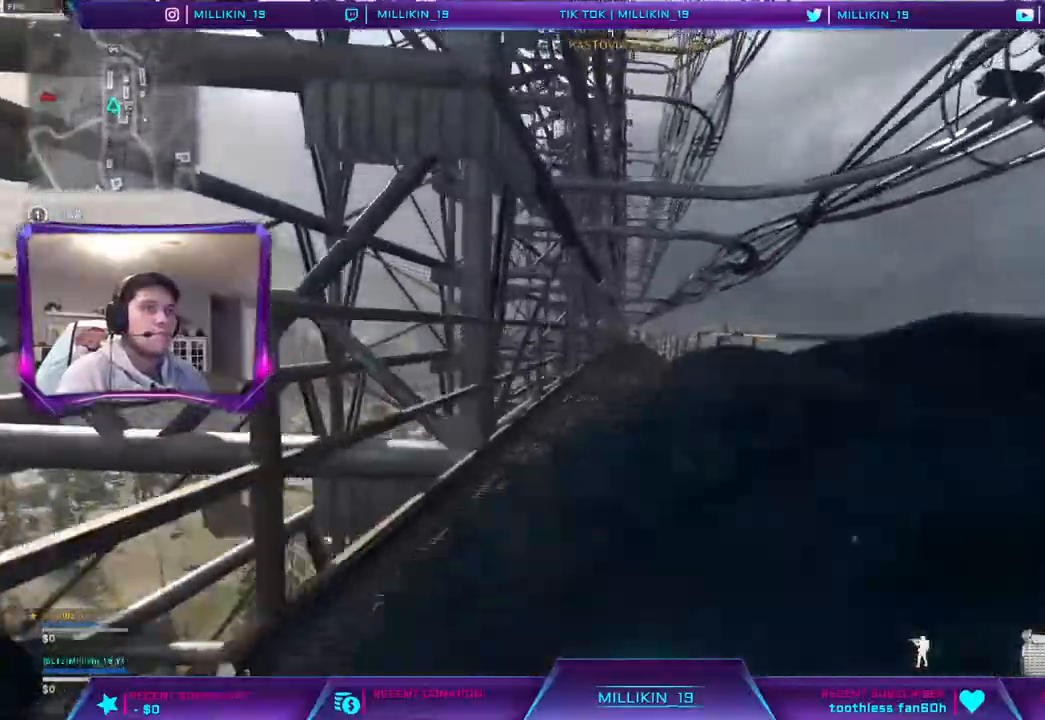
{"buttons": [], "left_stick": "up", "right_stick": "center", "events": [[67, "R3", "down"], [150, "R3", "up"], [200, "R3", "down"], [267, "L3", "down"], [283, "R3", "up"], [450, "L3", "up"]]}
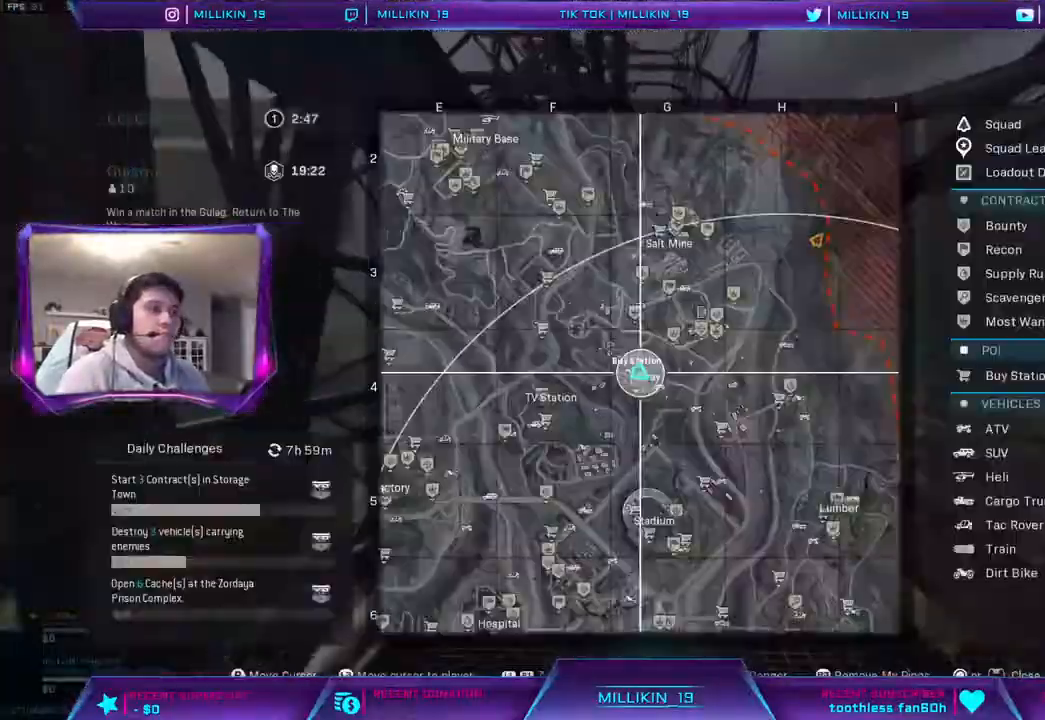
{"buttons": [], "left_stick": "up", "right_stick": "center", "events": [[167, "L1", "down"], [300, "L1", "up"]]}
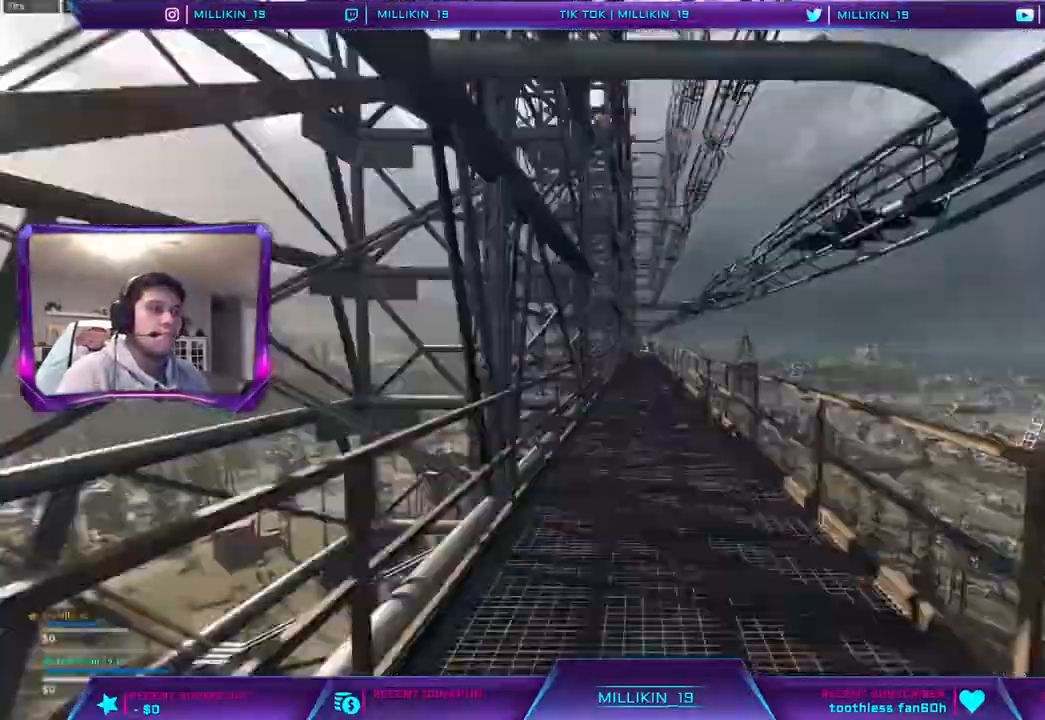
{"buttons": ["TRIANGLE"], "left_stick": "up", "right_stick": "center", "events": [[250, "TRIANGLE", "down"]]}
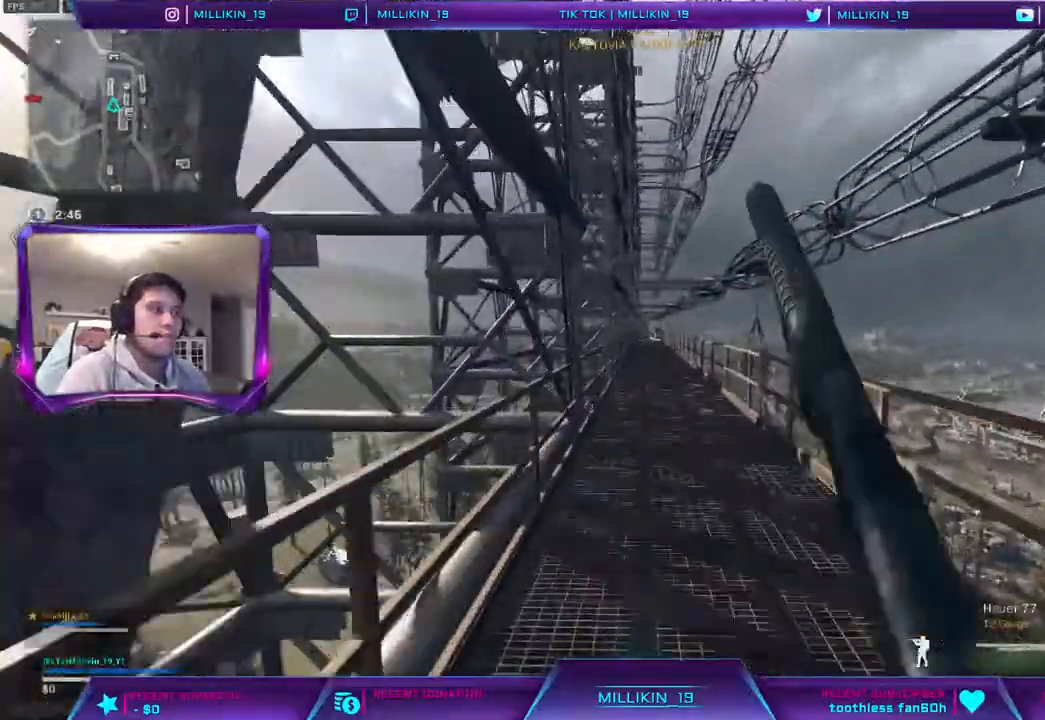
{"buttons": ["R3"], "left_stick": "up", "right_stick": "center"}
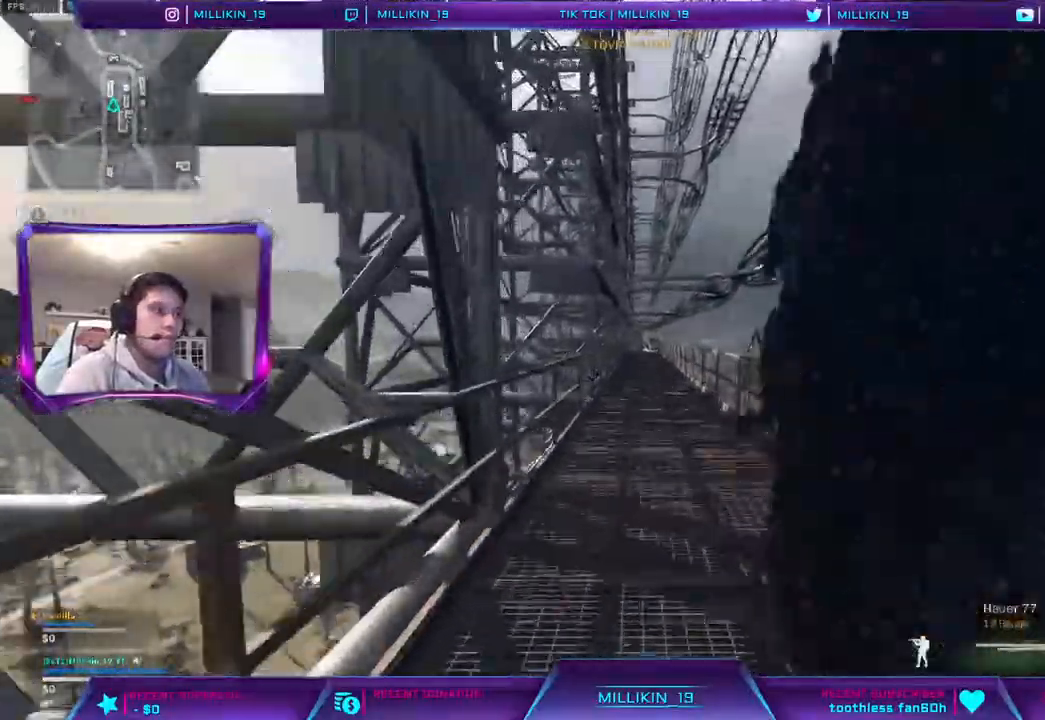
{"buttons": [], "left_stick": "up", "right_stick": "center", "events": [[17, "R3", "up"], [100, "R3", "down"], [167, "R3", "up"], [217, "R3", "down"], [317, "R3", "up"], [400, "L3", "down"], [483, "L3", "up"]]}
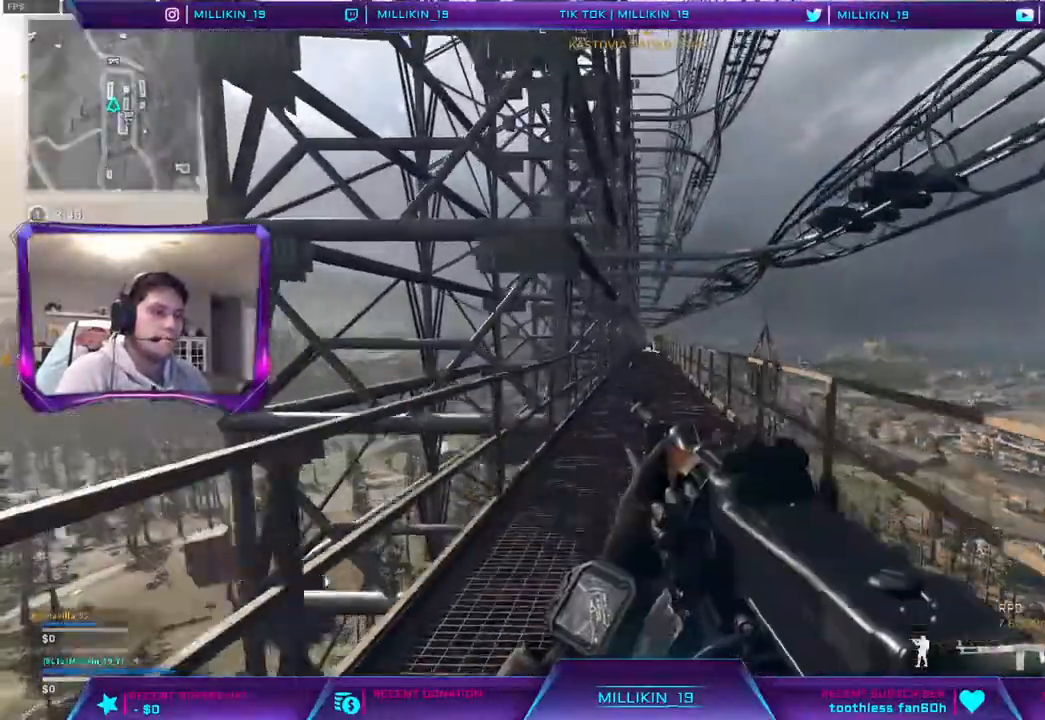
{"buttons": [], "left_stick": "up", "right_stick": "center", "events": [[67, "L3", "down"], [317, "L3", "up"], [383, "R3", "down"], [450, "R3", "up"]]}
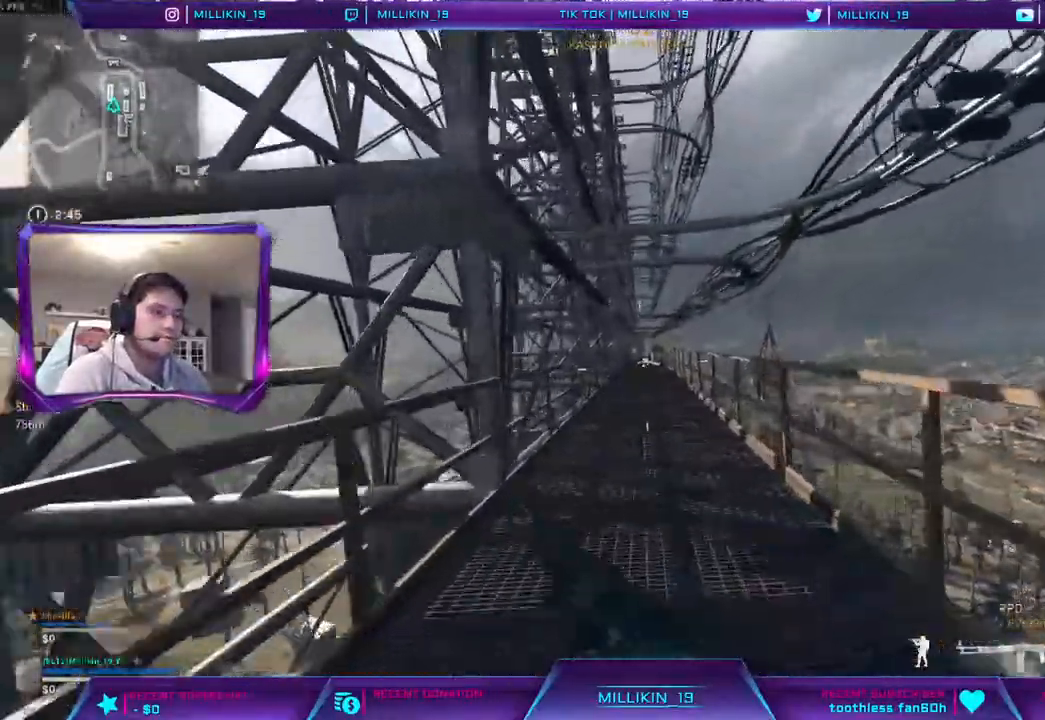
{"buttons": ["L3"], "left_stick": "up", "right_stick": "center", "events": [[17, "R3", "down"], [83, "R3", "up"], [150, "R3", "down"], [250, "R3", "up"], [300, "L3", "down"], [383, "L3", "up"], [450, "L3", "down"]]}
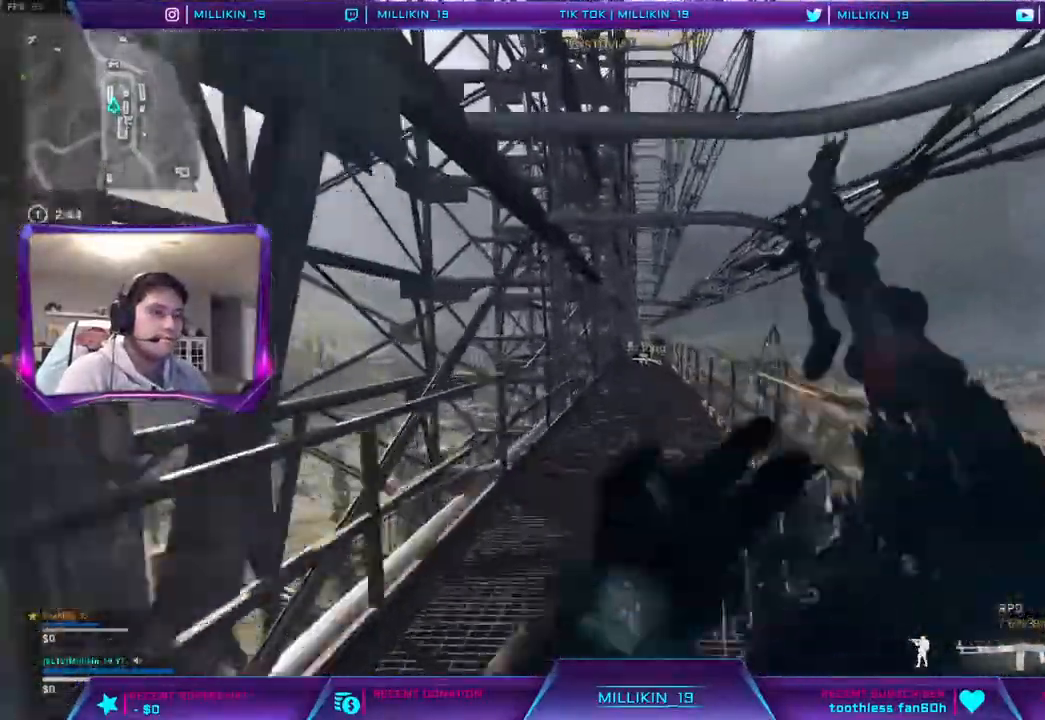
{"buttons": [], "left_stick": "up", "right_stick": "center", "events": [[83, "L3", "up"], [117, "right_stick", "down-right"], [233, "R3", "down"], [233, "right_stick", "center"], [317, "R3", "up"], [400, "R3", "down"], [467, "R3", "up"]]}
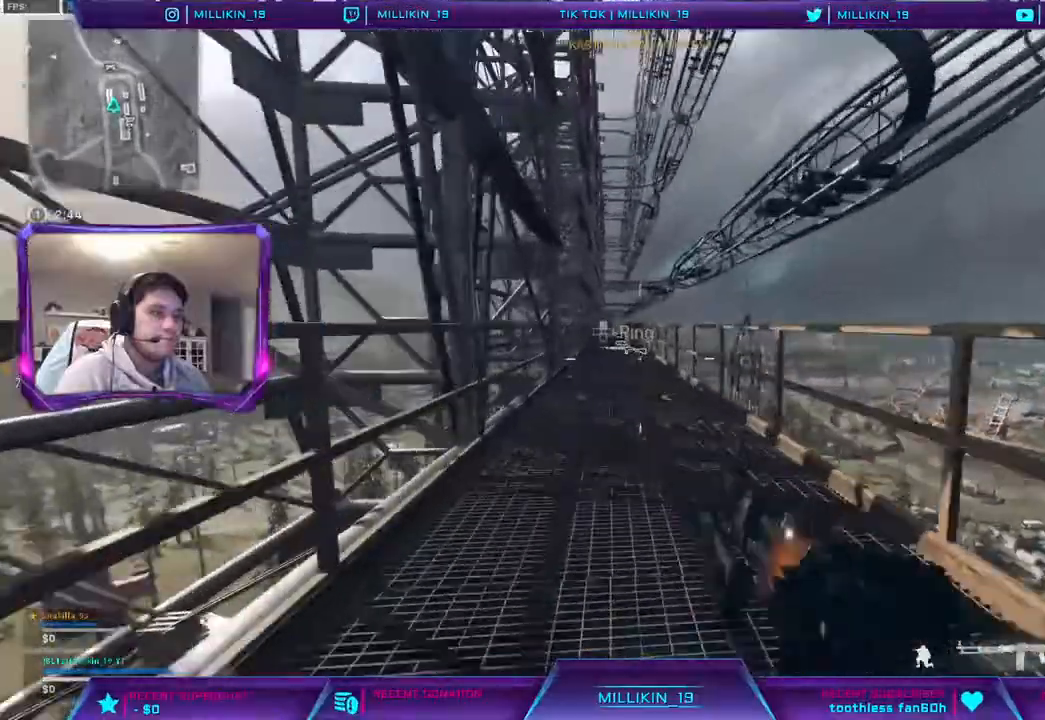
{"buttons": ["CROSS"], "left_stick": "up", "right_stick": "center", "events": [[33, "R3", "down"], [117, "R3", "up"], [150, "L3", "down"], [317, "CROSS", "down"], [333, "L3", "up"]]}
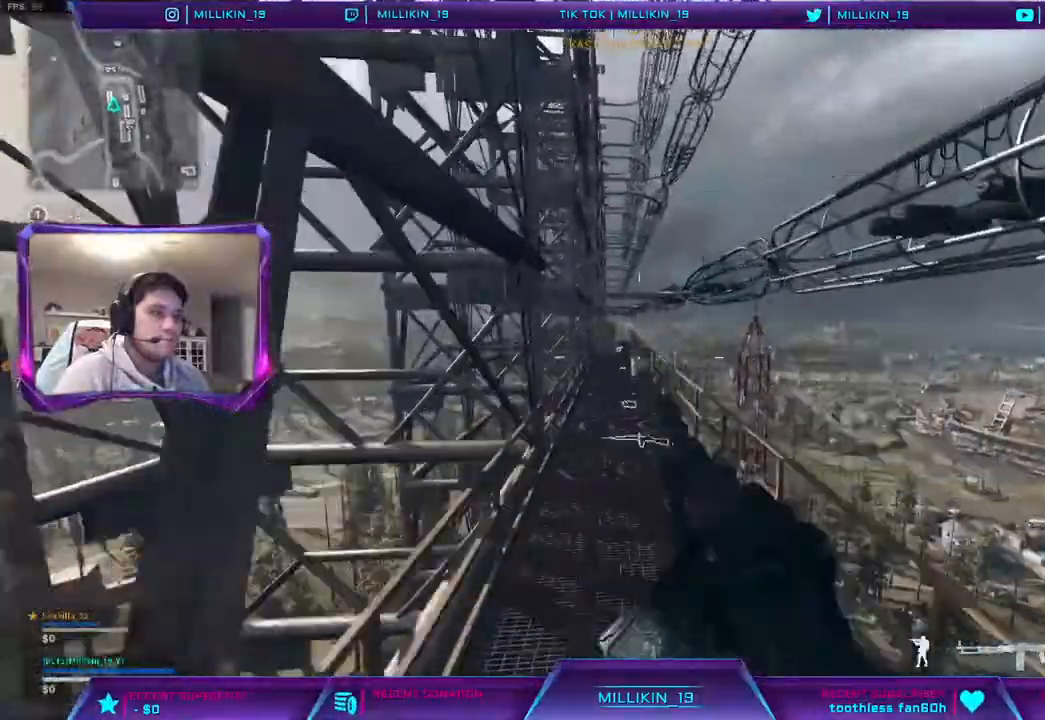
{"buttons": [], "left_stick": "up", "right_stick": "center", "events": [[400, "CROSS", "up"]]}
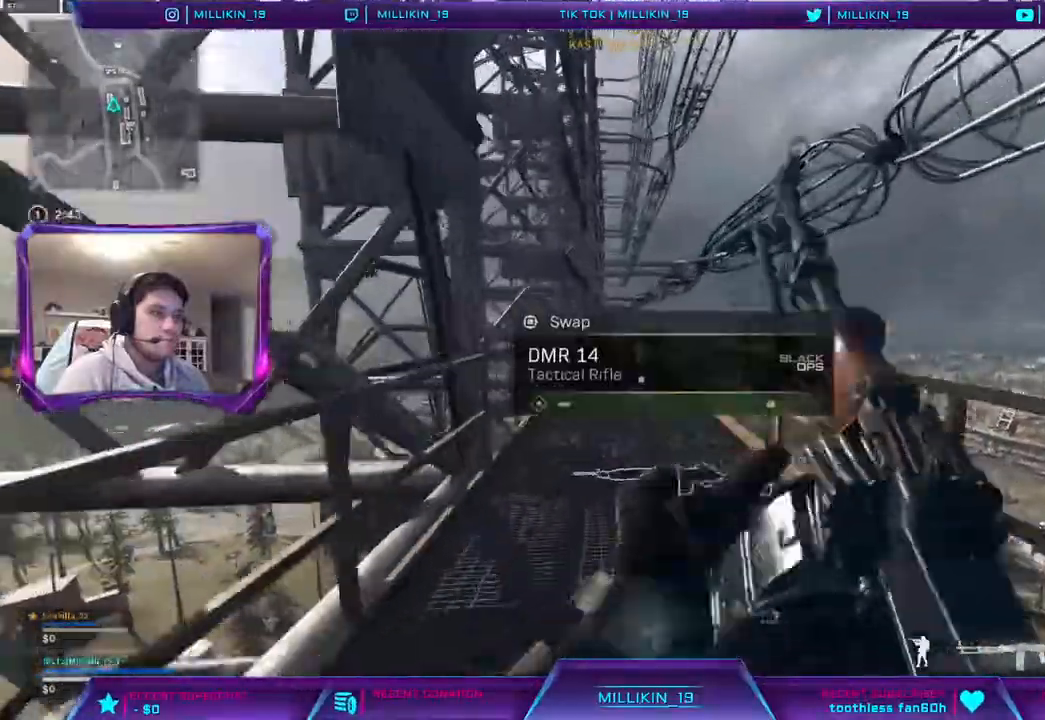
{"buttons": ["R3"], "left_stick": "up", "right_stick": "center", "events": [[250, "SQUARE", "down"], [333, "SQUARE", "up"], [500, "R3", "down"]]}
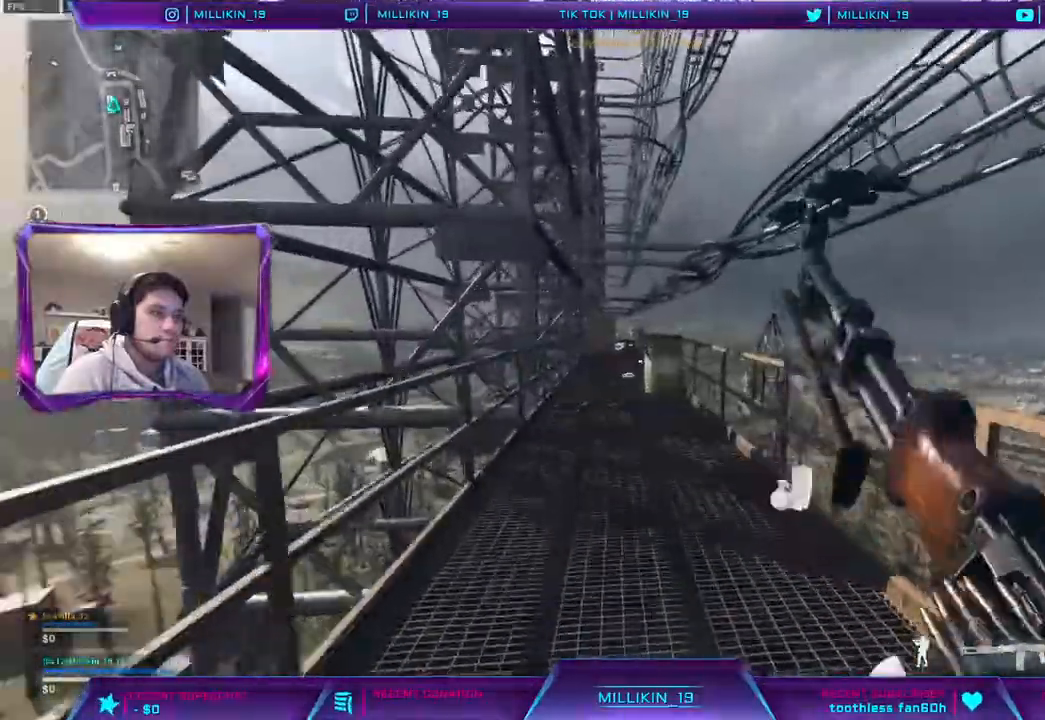
{"buttons": ["L3"], "left_stick": "up", "right_stick": "center"}
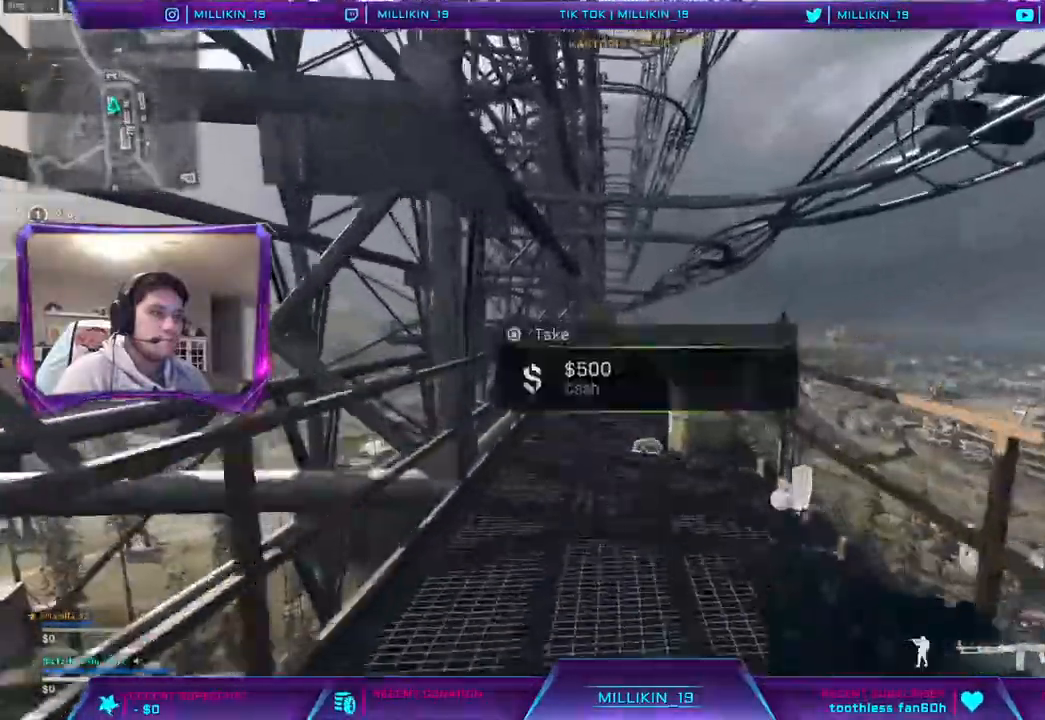
{"buttons": [], "left_stick": "up", "right_stick": "center", "events": [[150, "L3", "up"], [367, "CROSS", "down"], [500, "CROSS", "up"]]}
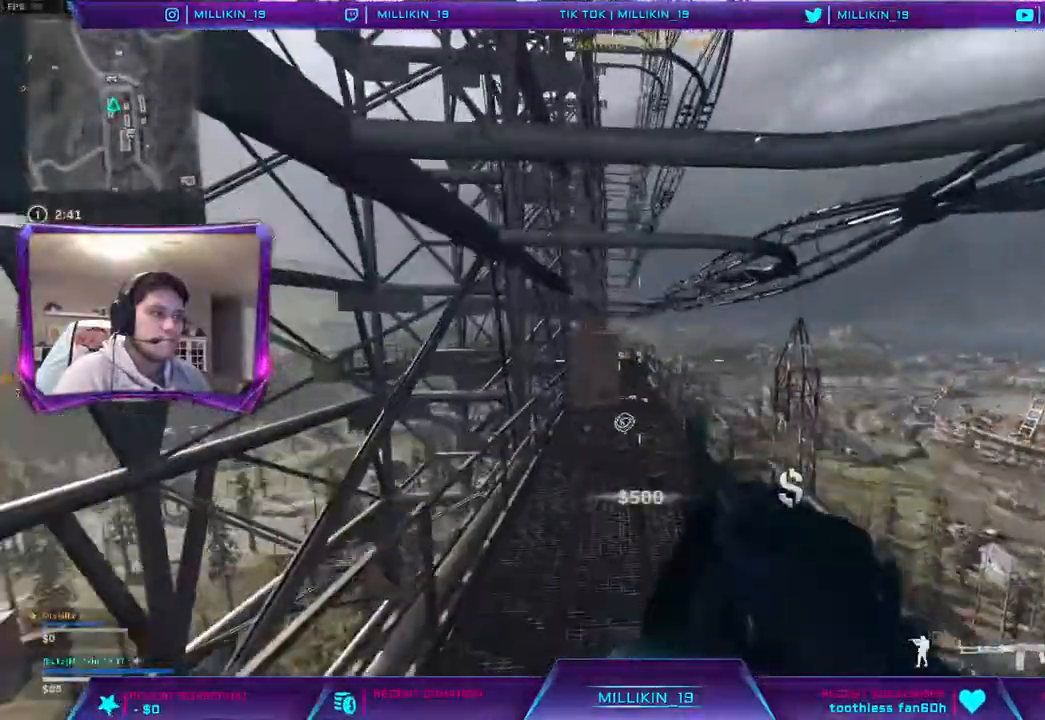
{"buttons": [], "left_stick": "up", "right_stick": "center", "events": []}
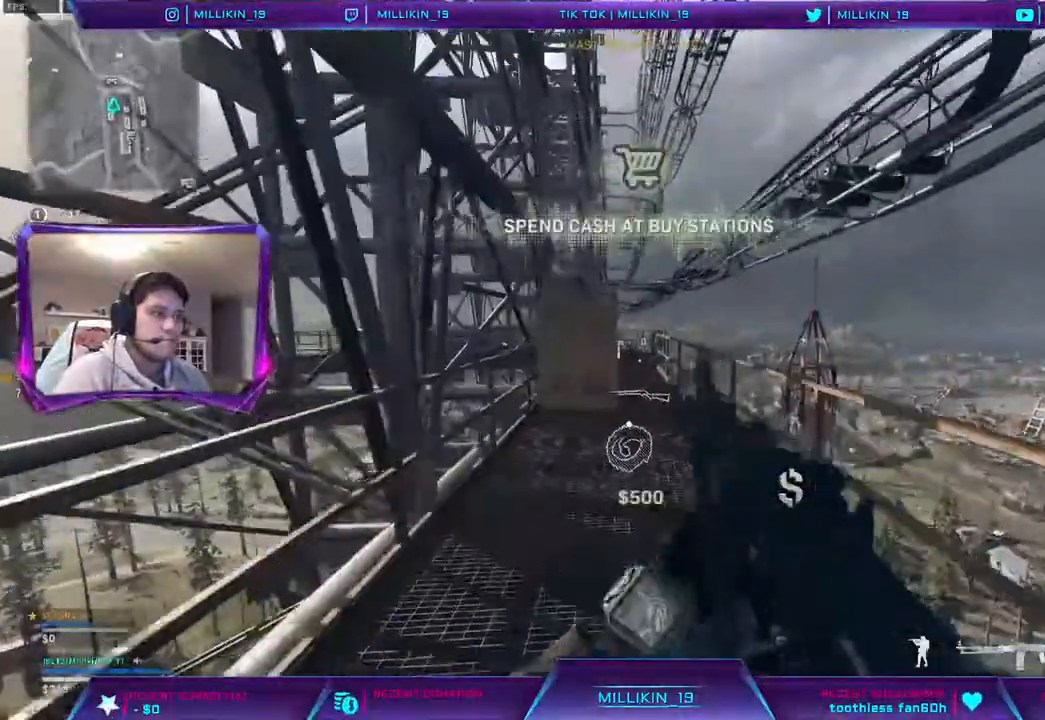
{"buttons": [], "left_stick": "up", "right_stick": "center", "events": []}
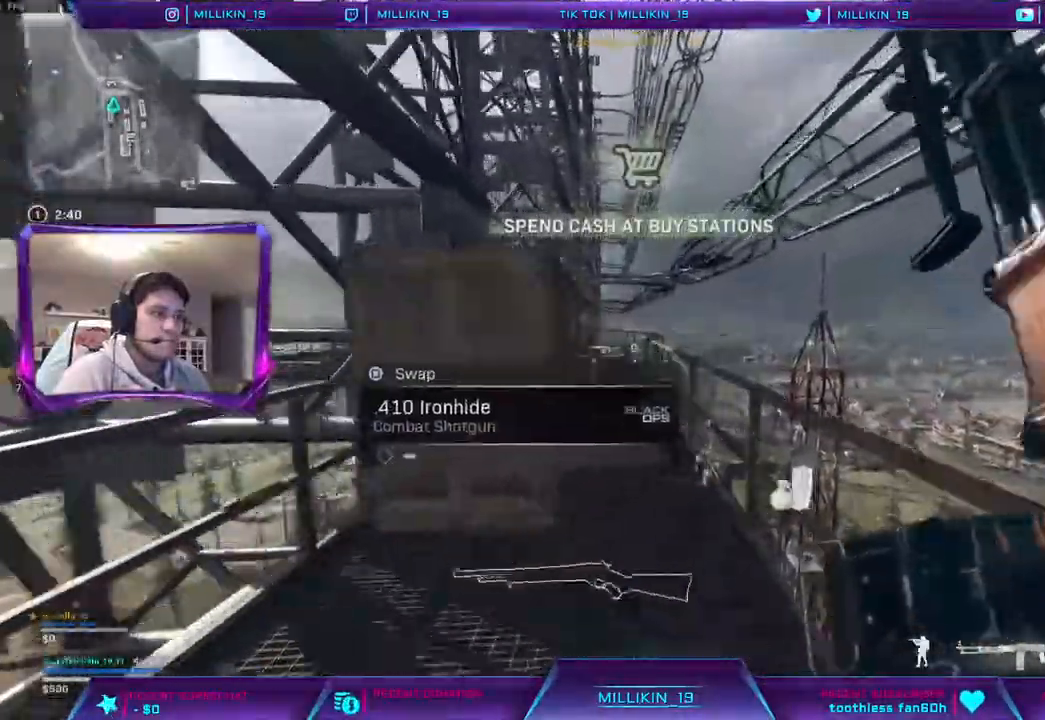
{"buttons": [], "left_stick": "up", "right_stick": "center", "events": []}
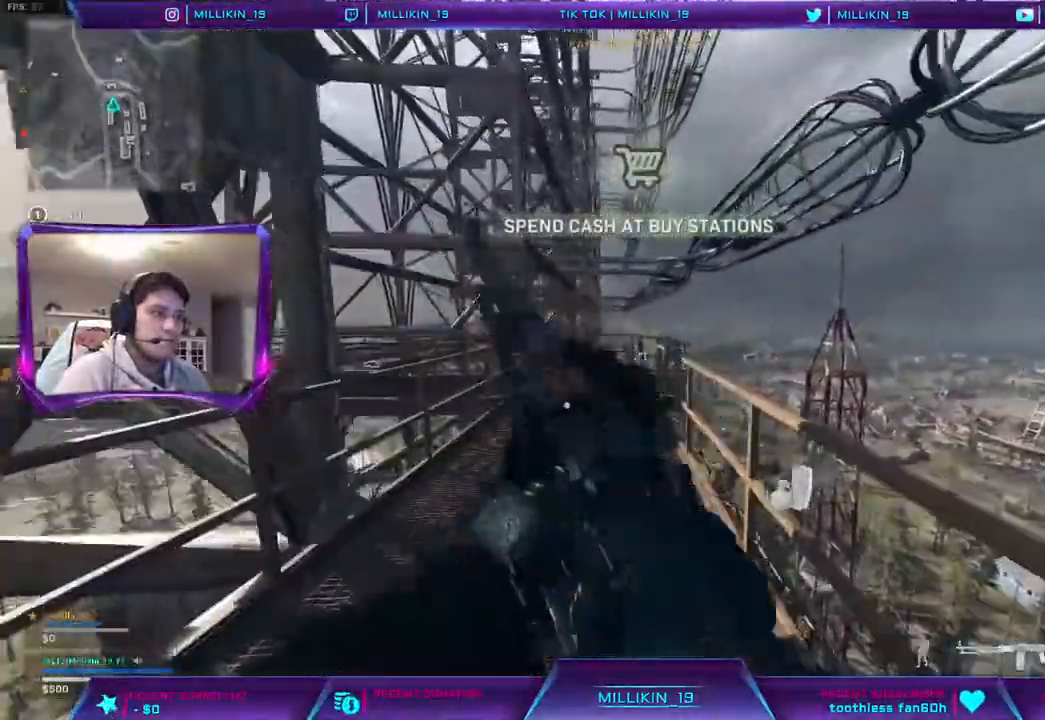
{"buttons": [], "left_stick": "up", "right_stick": "center", "events": [[50, "SQUARE", "down"], [150, "SQUARE", "up"]]}
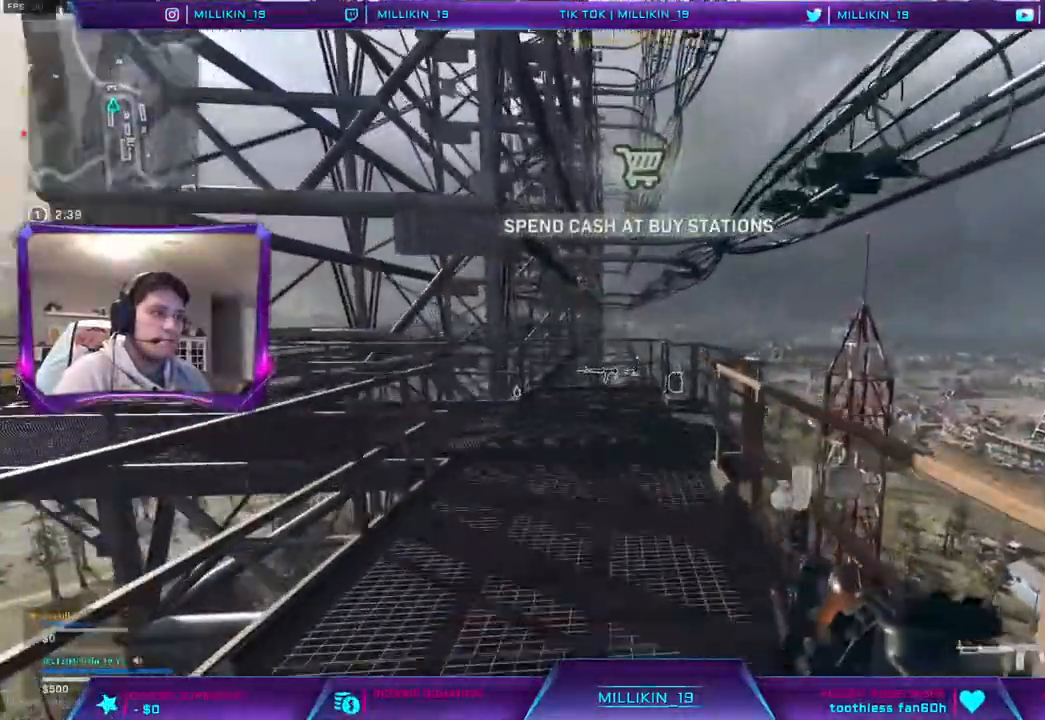
{"buttons": [], "left_stick": "up", "right_stick": "center", "events": []}
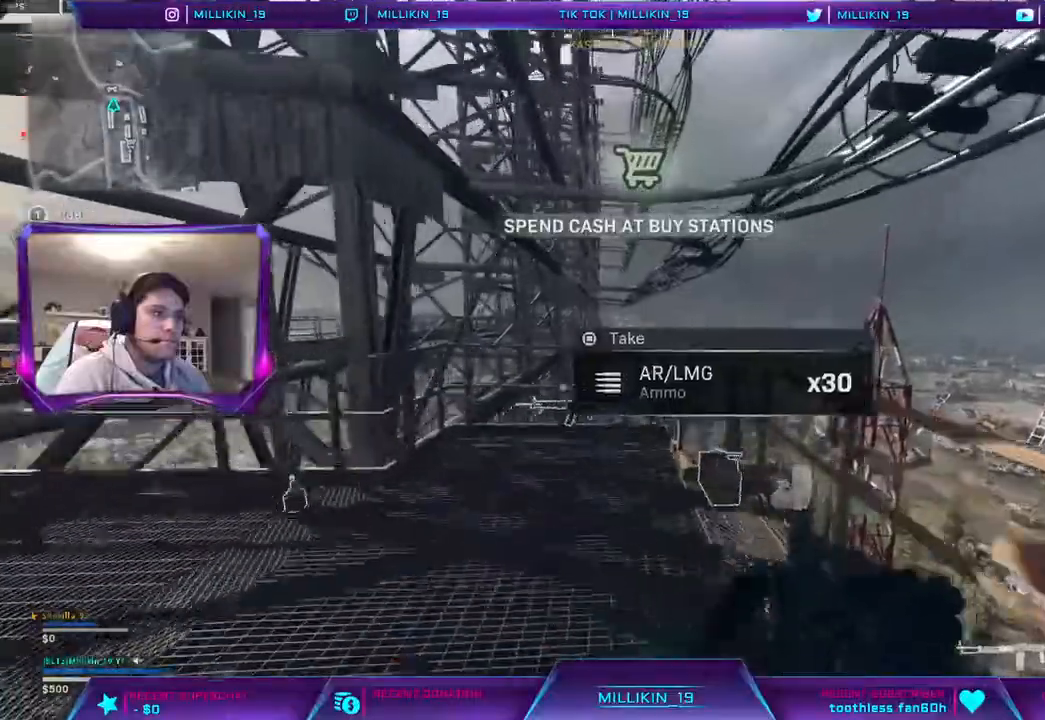
{"buttons": ["SQUARE"], "left_stick": "center", "right_stick": "center", "events": [[100, "SQUARE", "down"], [167, "SQUARE", "up"], [233, "right_stick", "left"], [250, "left_stick", "right"], [417, "right_stick", "center"], [433, "left_stick", "center"], [450, "SQUARE", "down"]]}
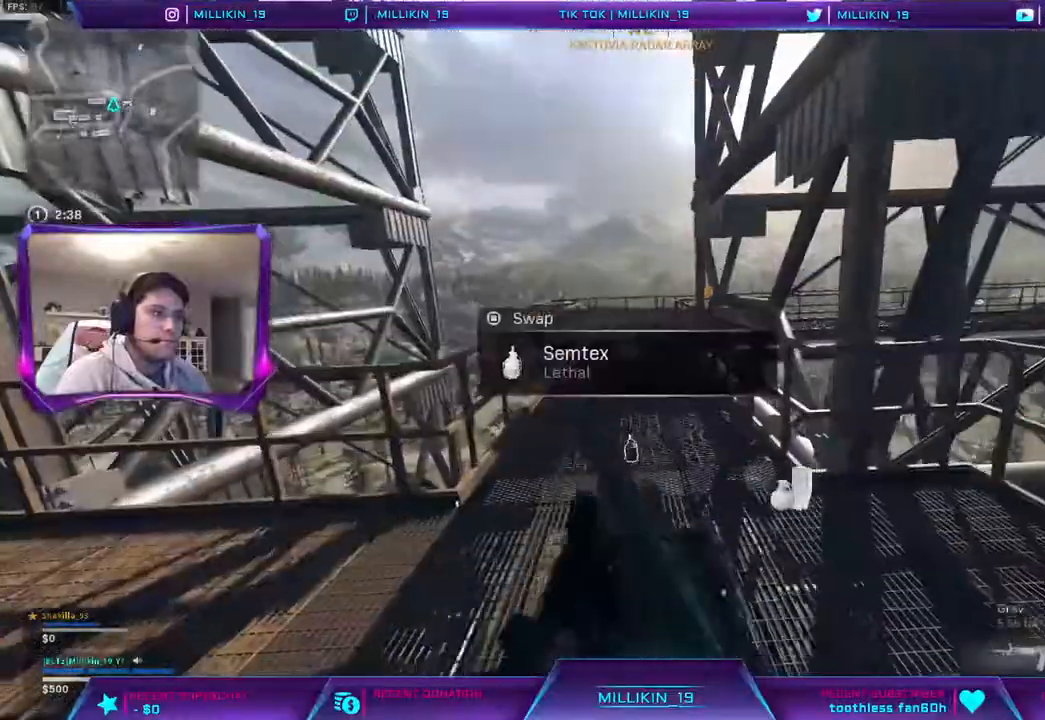
{"buttons": [], "left_stick": "up", "right_stick": "center", "events": [[17, "SQUARE", "up"], [100, "left_stick", "right"], [167, "left_stick", "up"], [217, "L3", "down"], [367, "L3", "up"]]}
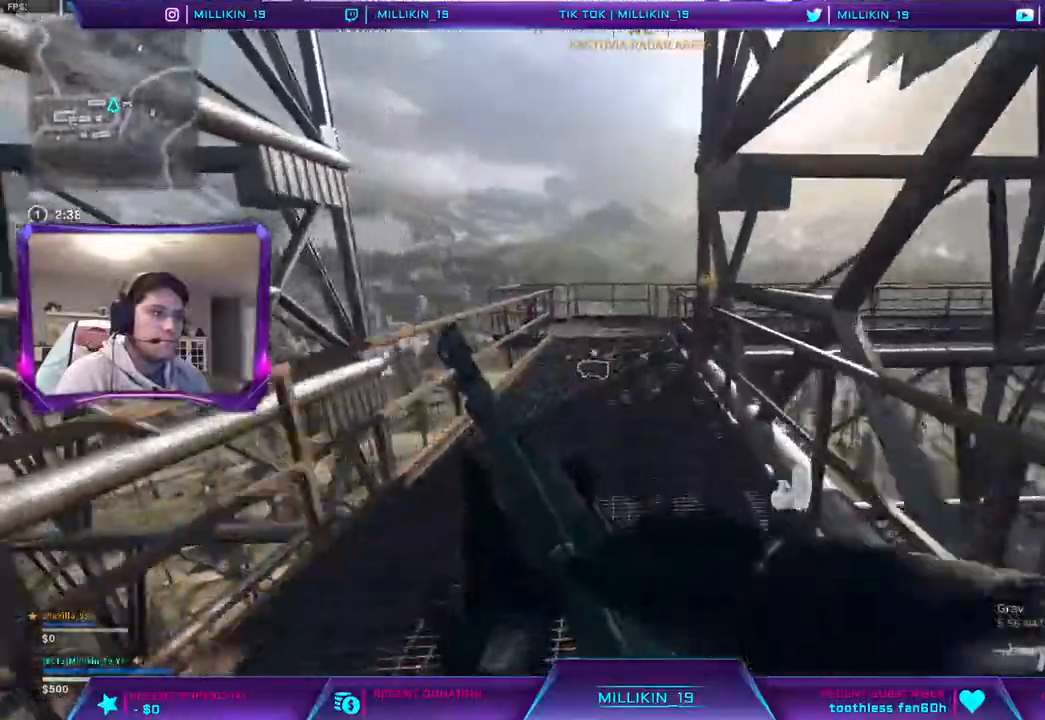
{"buttons": [], "left_stick": "up", "right_stick": "center", "events": [[117, "R3", "down"], [183, "R3", "up"], [267, "R3", "down"], [350, "R3", "up"], [400, "R3", "down"], [467, "R3", "up"]]}
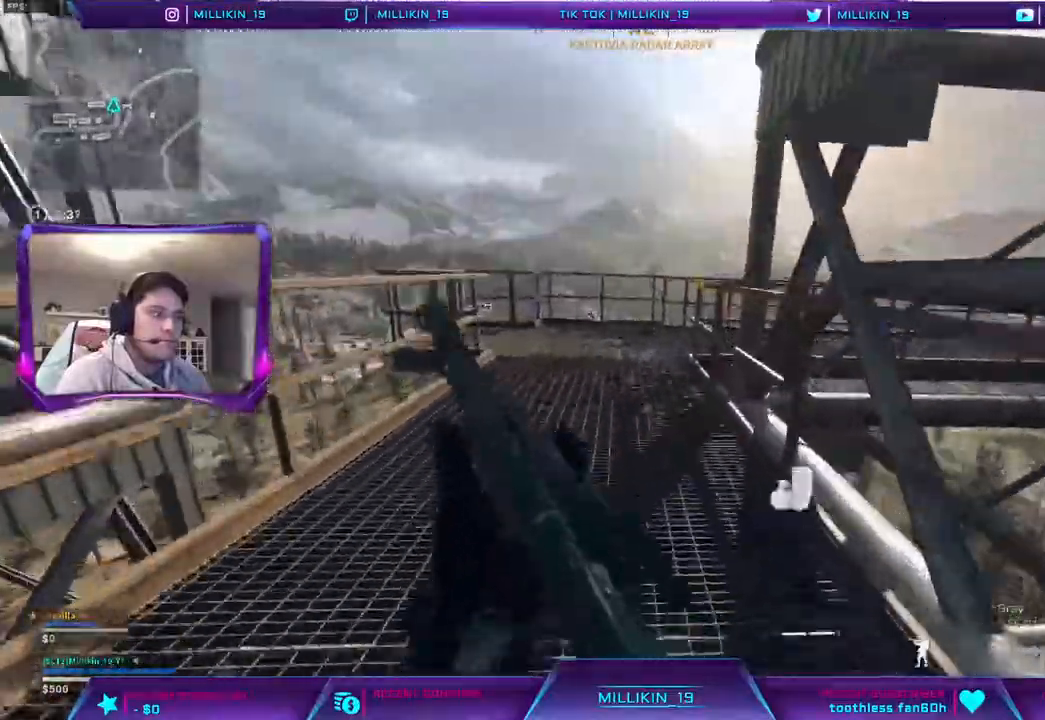
{"buttons": [], "left_stick": "up", "right_stick": "center", "events": [[33, "L3", "down"], [117, "L3", "up"], [167, "L3", "down"], [300, "L3", "up"]]}